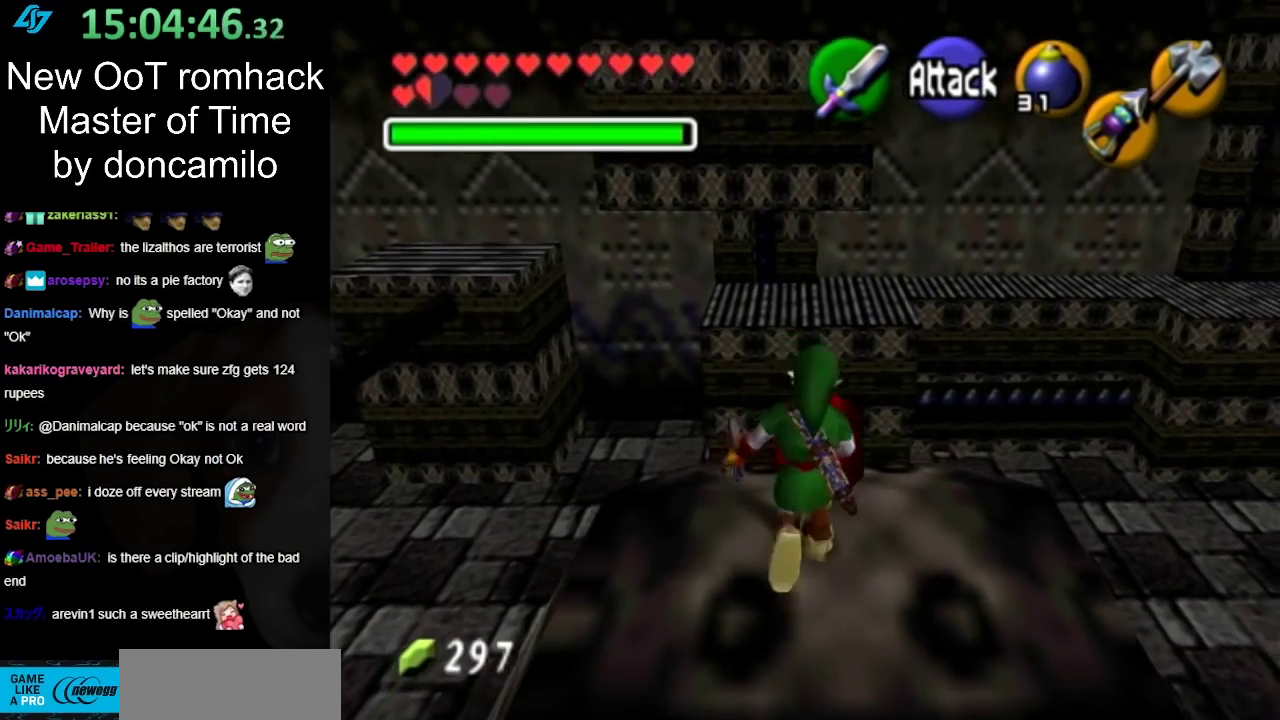
Gameplay with a controller (Nintendo layout); each line is a JSON object with the inputs held at the frame after it. "events" lists button and stick changes between this image and that frame as [ms after this image, input, new state], when the widget could be followed in between. Not read: L2 L3 R3.
{"buttons": ["A"], "left_stick": "up", "right_stick": "center", "events": [[267, "A", "down"]]}
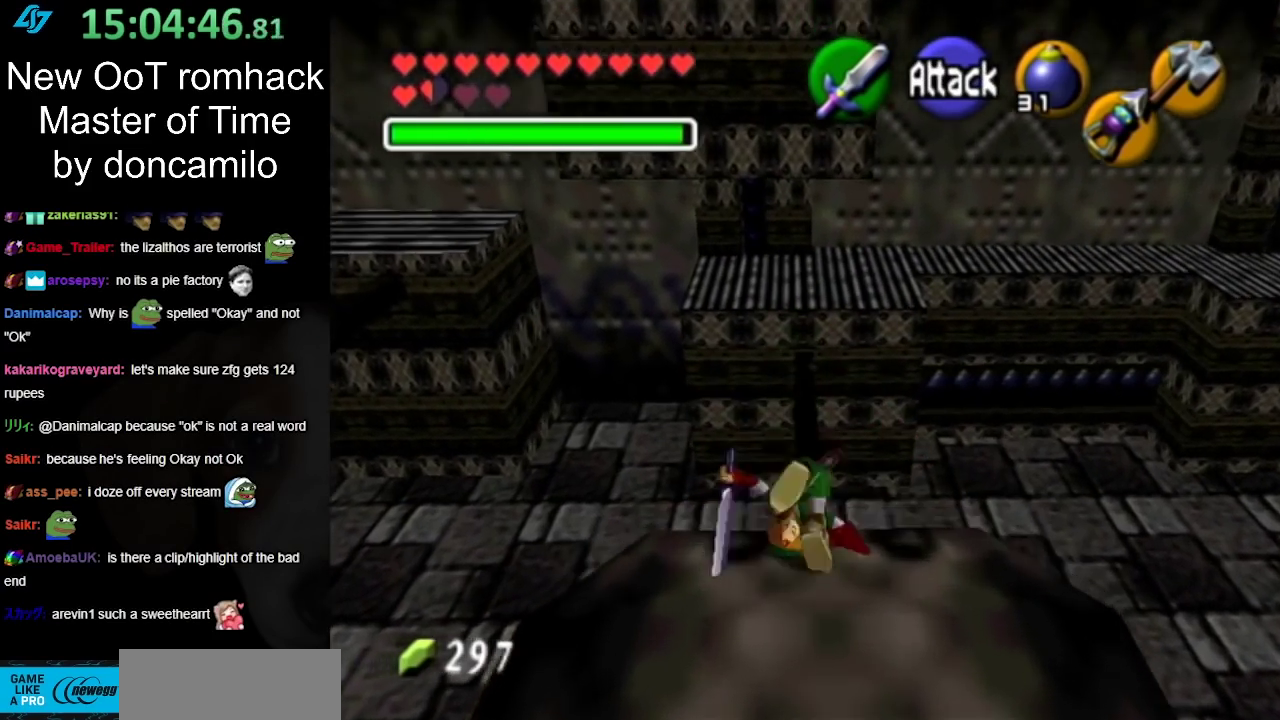
{"buttons": [], "left_stick": "up", "right_stick": "center", "events": [[50, "A", "up"]]}
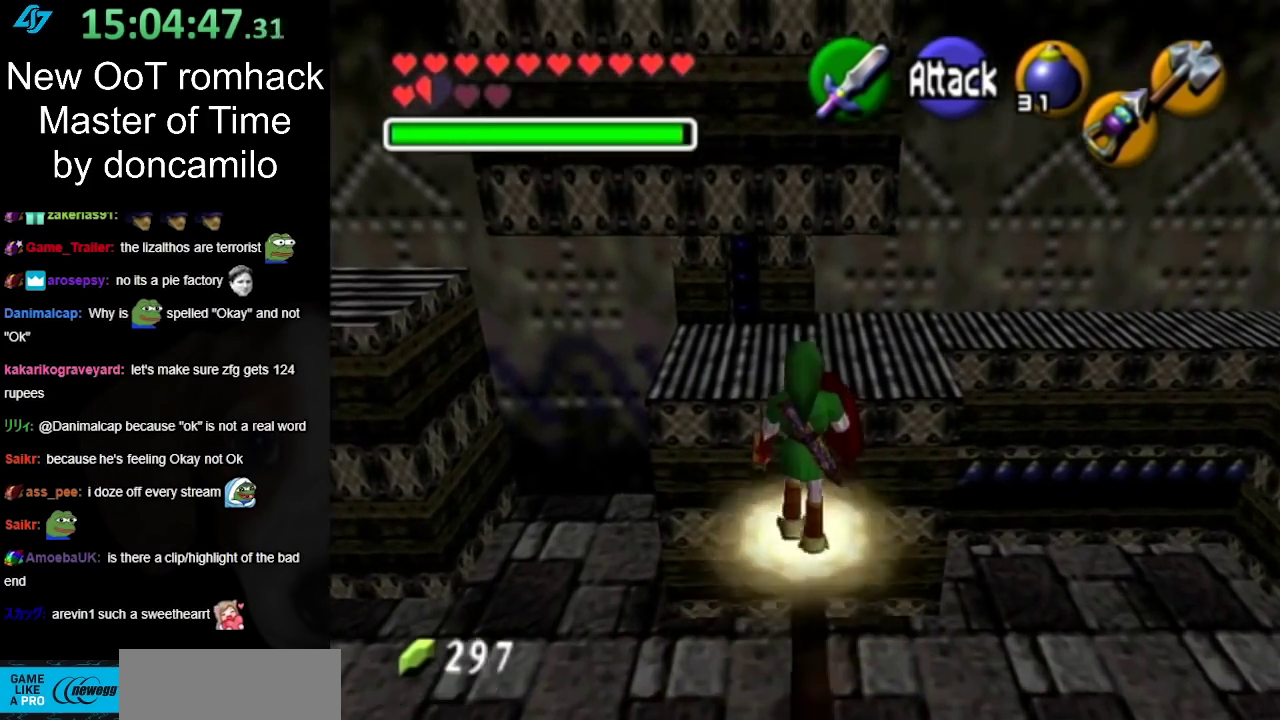
{"buttons": [], "left_stick": "up", "right_stick": "center", "events": [[50, "A", "down"], [300, "A", "up"]]}
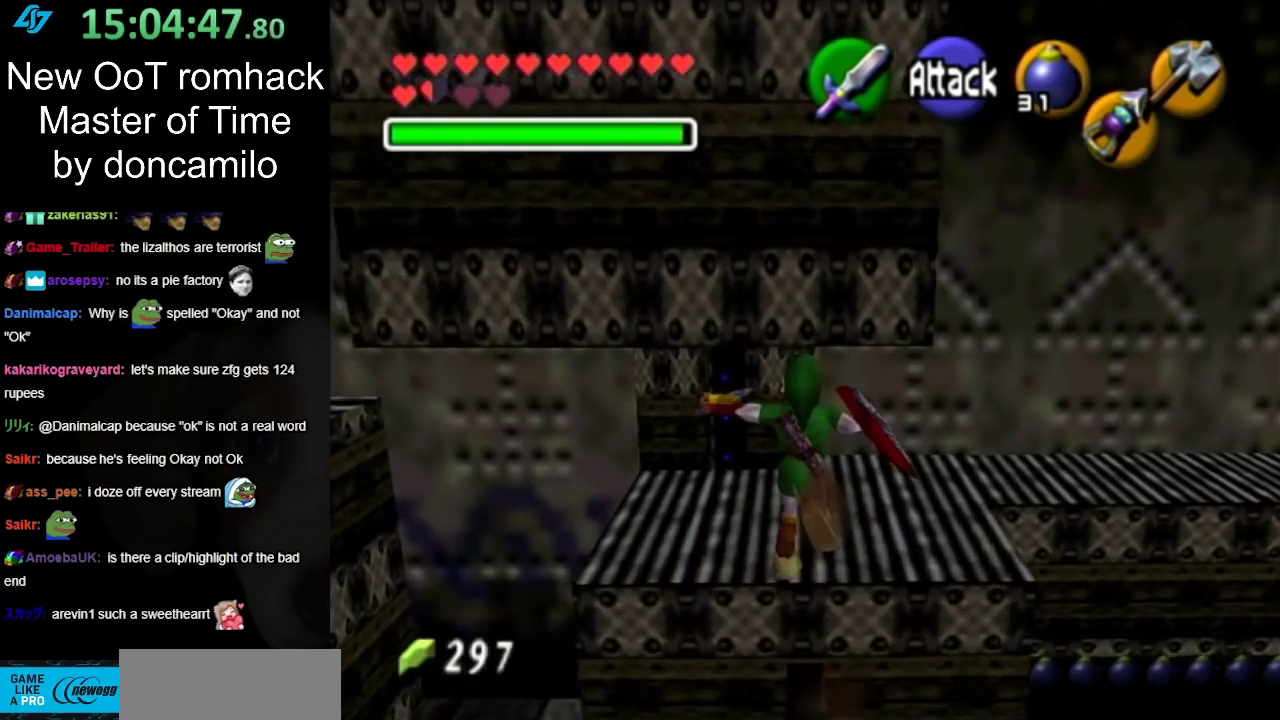
{"buttons": [], "left_stick": "up-right", "right_stick": "center", "events": [[450, "left_stick", "up-right"]]}
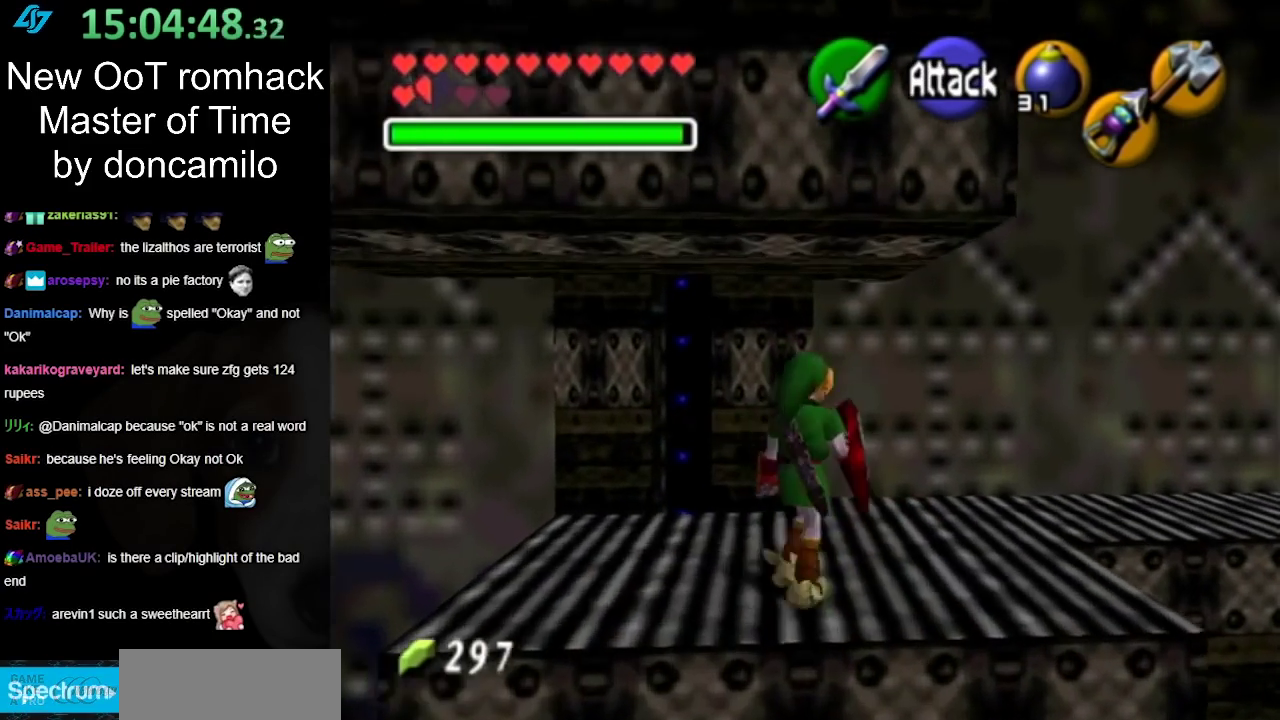
{"buttons": [], "left_stick": "up-right", "right_stick": "center", "events": []}
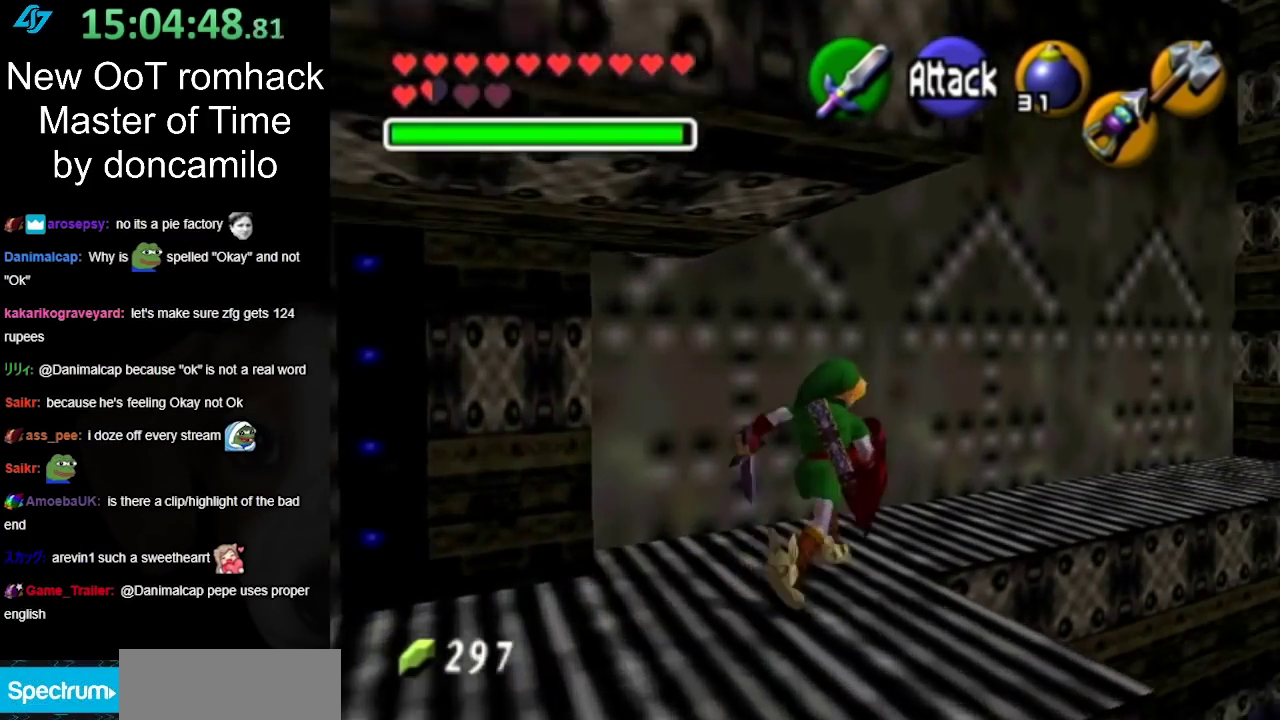
{"buttons": [], "left_stick": "up-right", "right_stick": "center", "events": []}
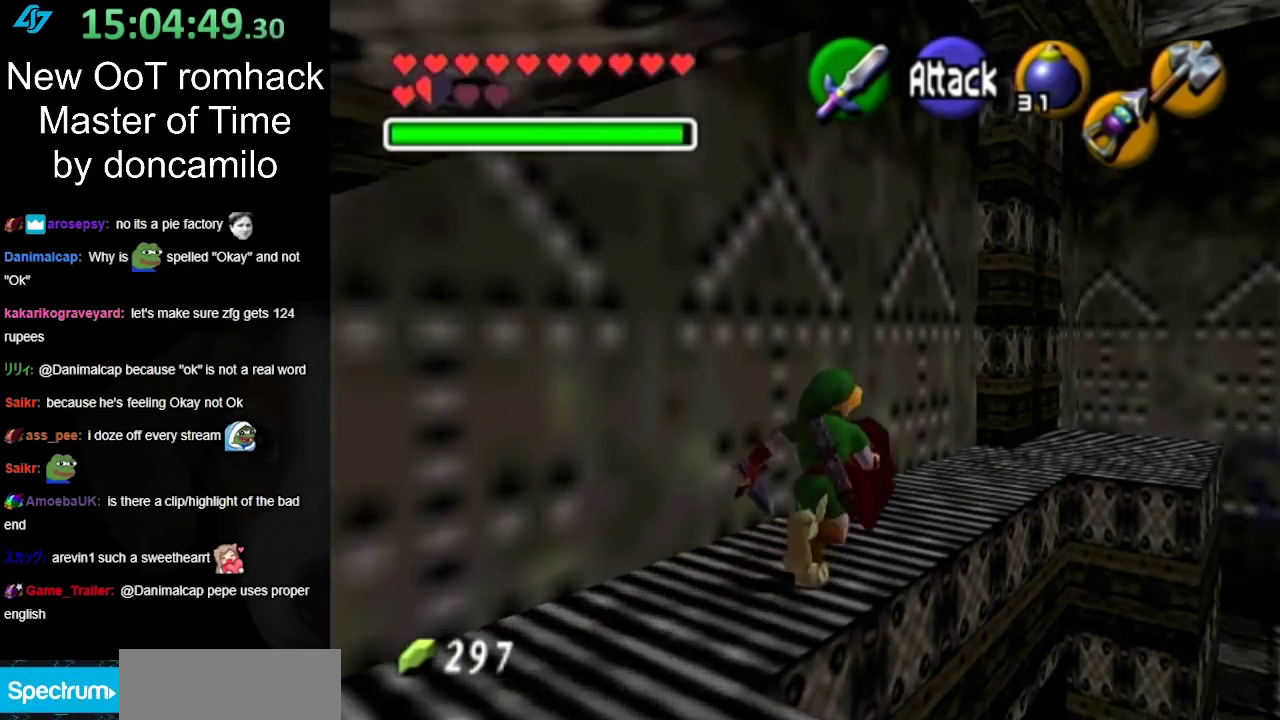
{"buttons": [], "left_stick": "up-left", "right_stick": "center", "events": [[233, "left_stick", "up"], [383, "left_stick", "up-left"]]}
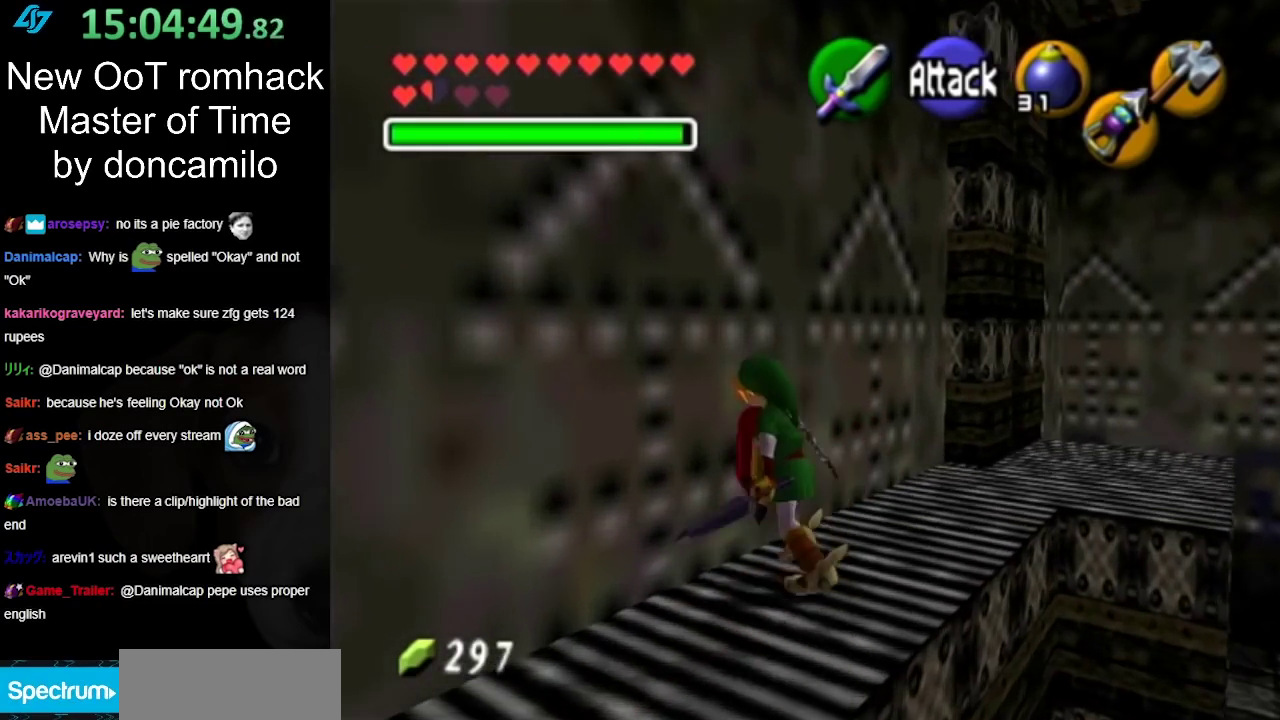
{"buttons": ["L1"], "left_stick": "down-left", "right_stick": "center", "events": [[17, "left_stick", "down-left"], [450, "L1", "down"]]}
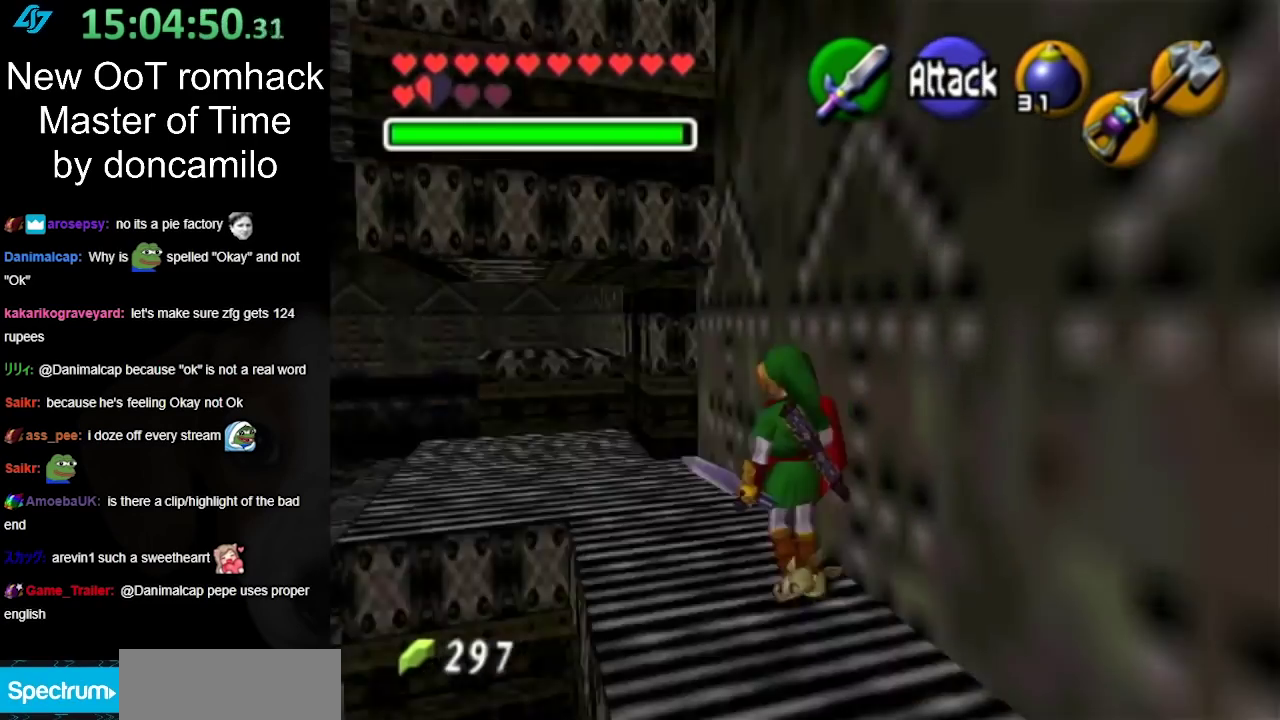
{"buttons": [], "left_stick": "up", "right_stick": "center", "events": [[17, "left_stick", "center"], [167, "L1", "up"], [300, "left_stick", "up"]]}
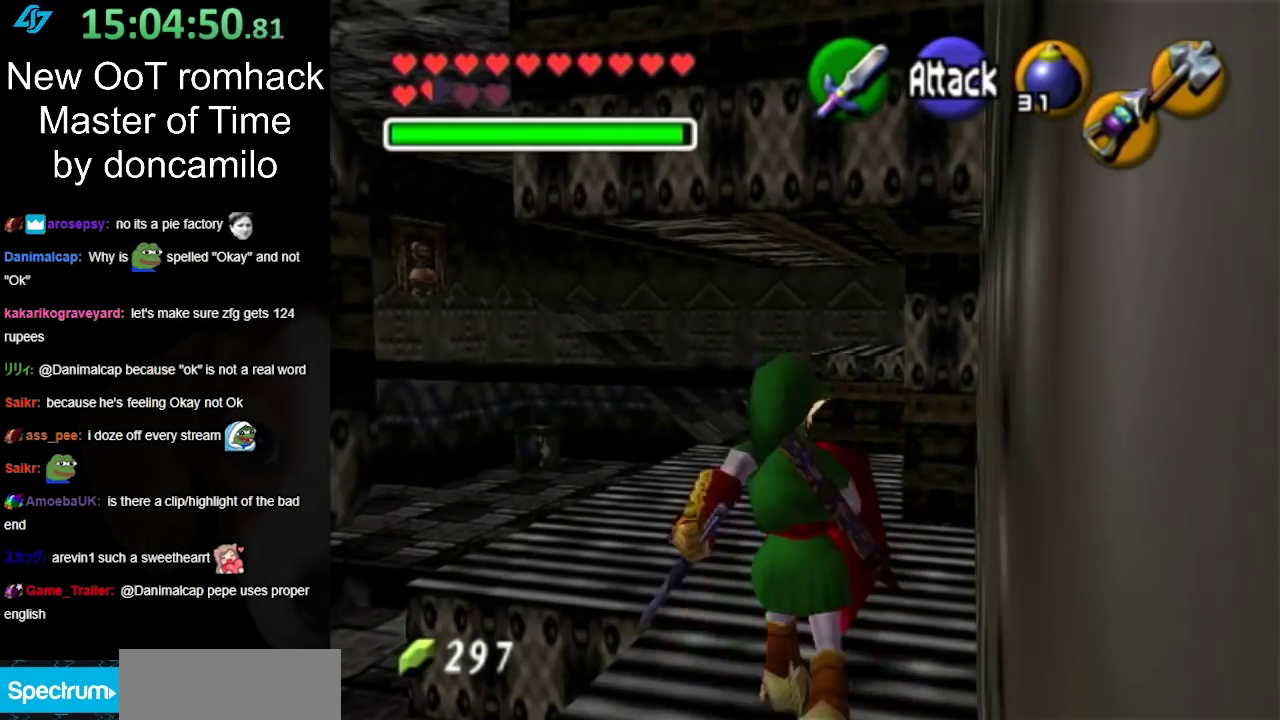
{"buttons": ["A"], "left_stick": "up", "right_stick": "center", "events": [[367, "A", "down"]]}
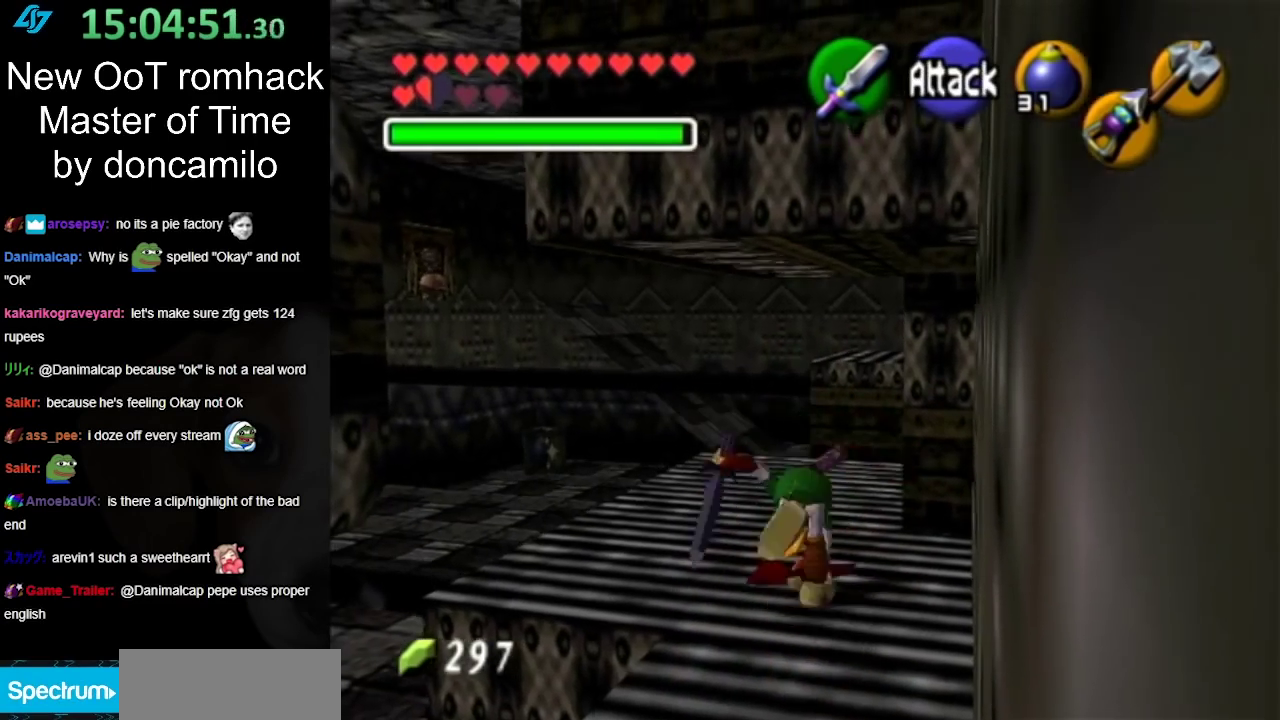
{"buttons": [], "left_stick": "up", "right_stick": "center", "events": [[100, "A", "up"]]}
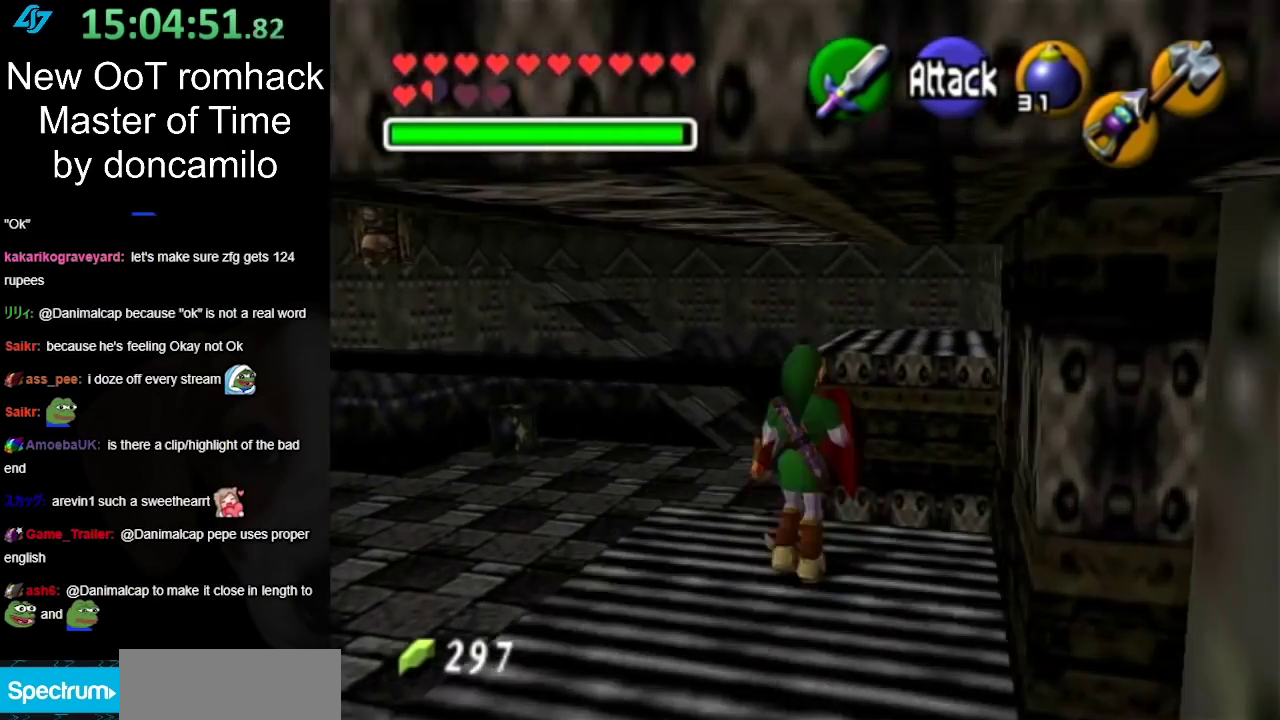
{"buttons": [], "left_stick": "up", "right_stick": "center", "events": [[50, "A", "down"], [333, "A", "up"]]}
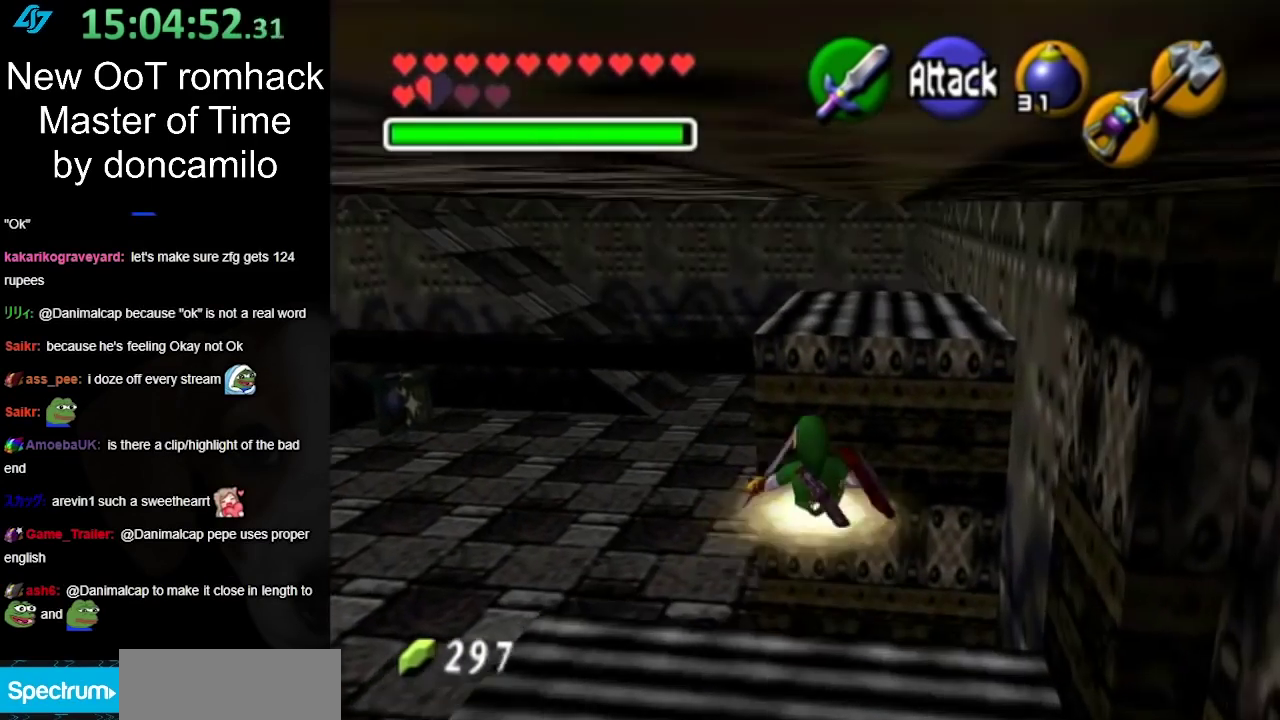
{"buttons": [], "left_stick": "up", "right_stick": "center", "events": []}
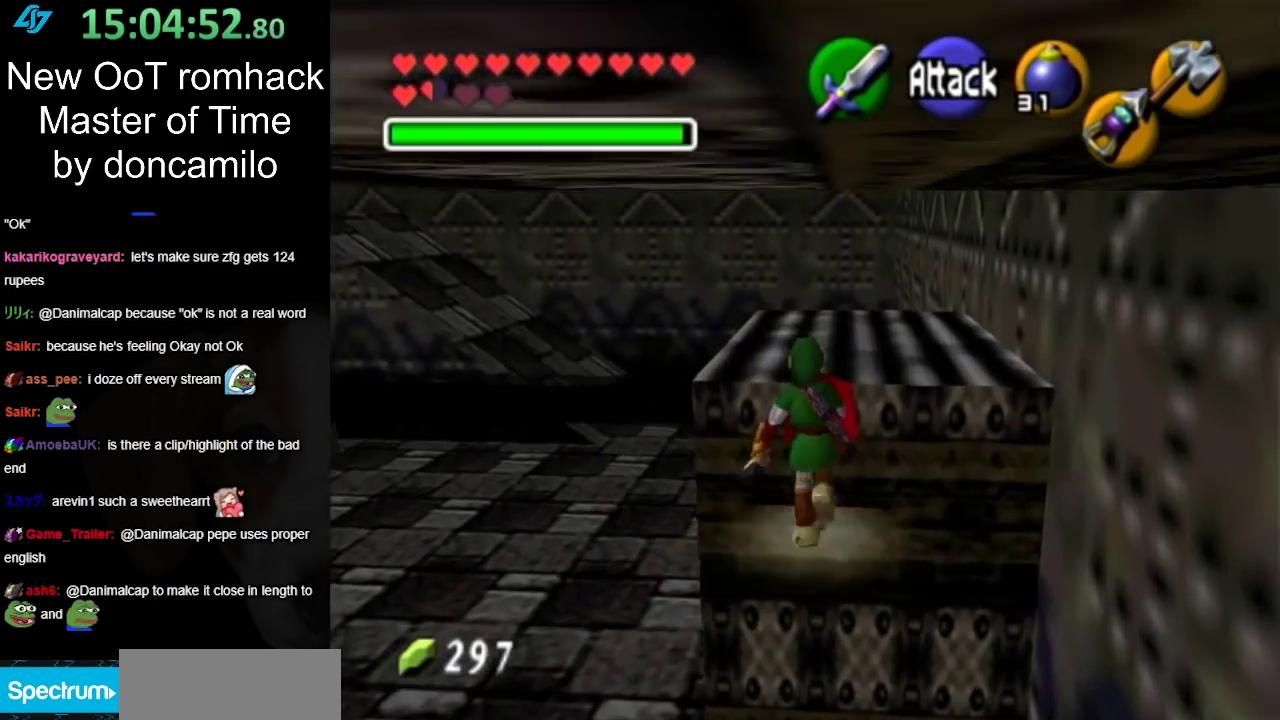
{"buttons": [], "left_stick": "up", "right_stick": "center", "events": []}
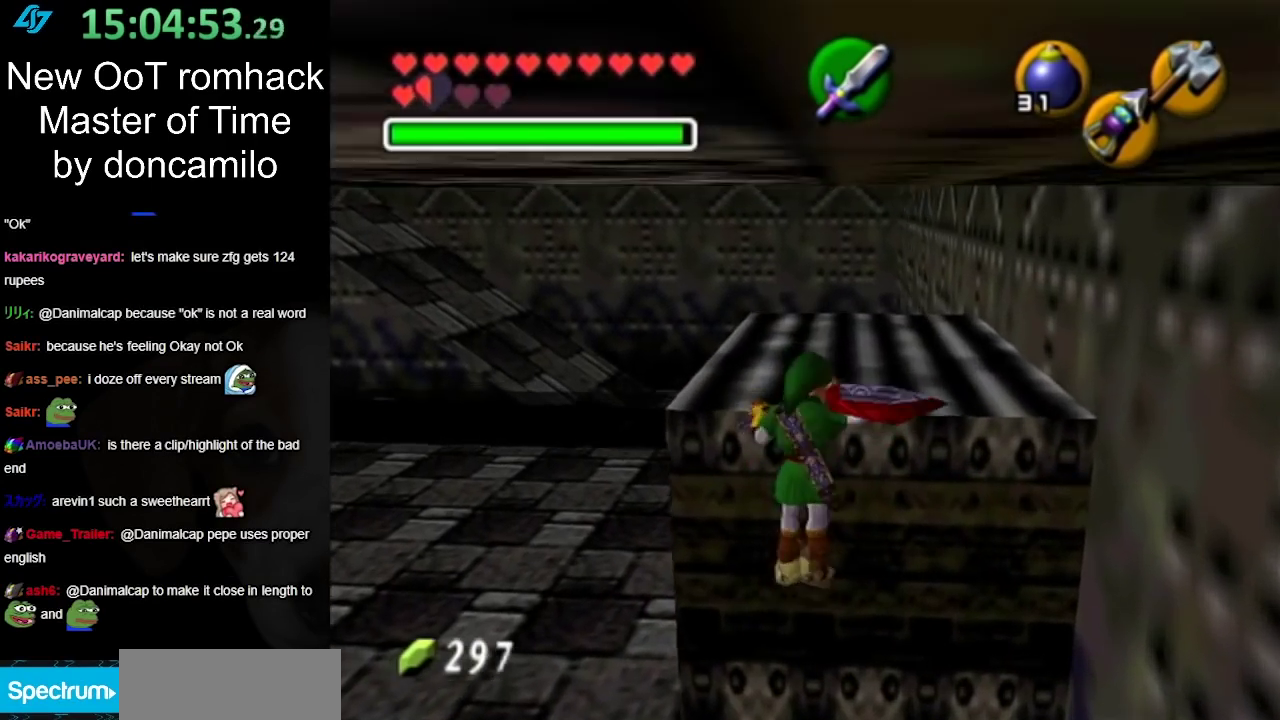
{"buttons": [], "left_stick": "up", "right_stick": "center", "events": []}
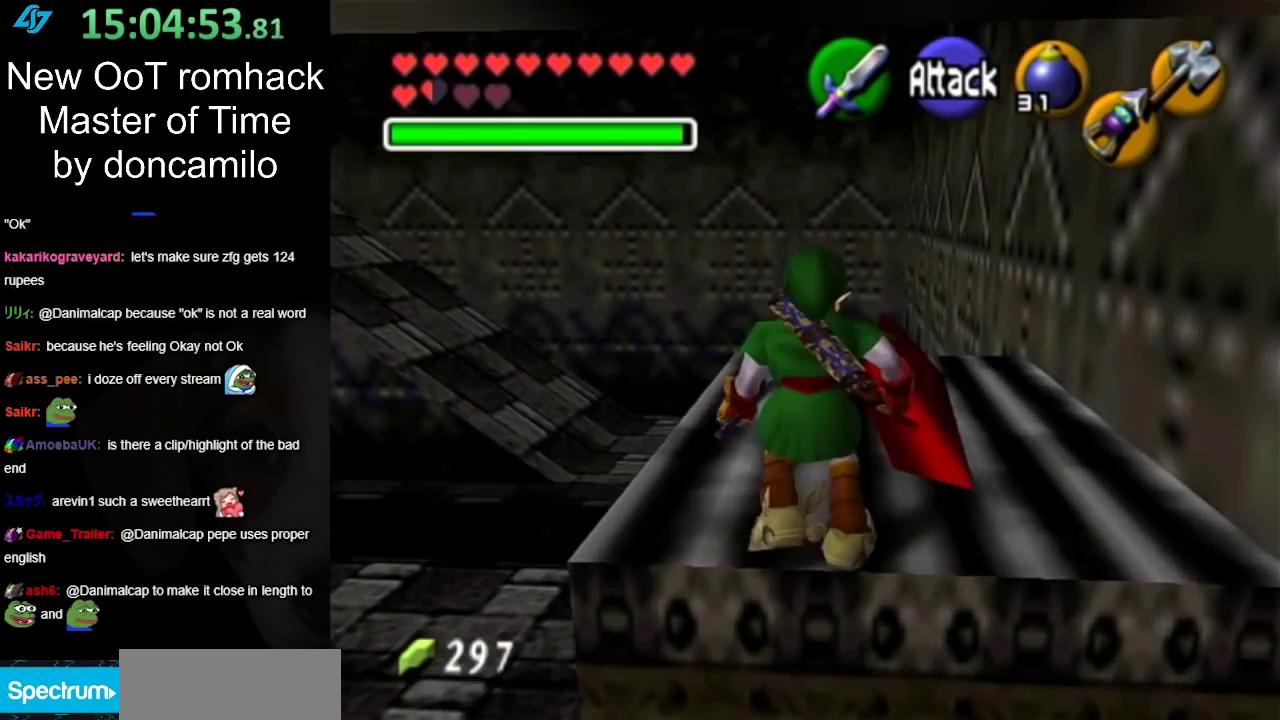
{"buttons": [], "left_stick": "up", "right_stick": "center", "events": []}
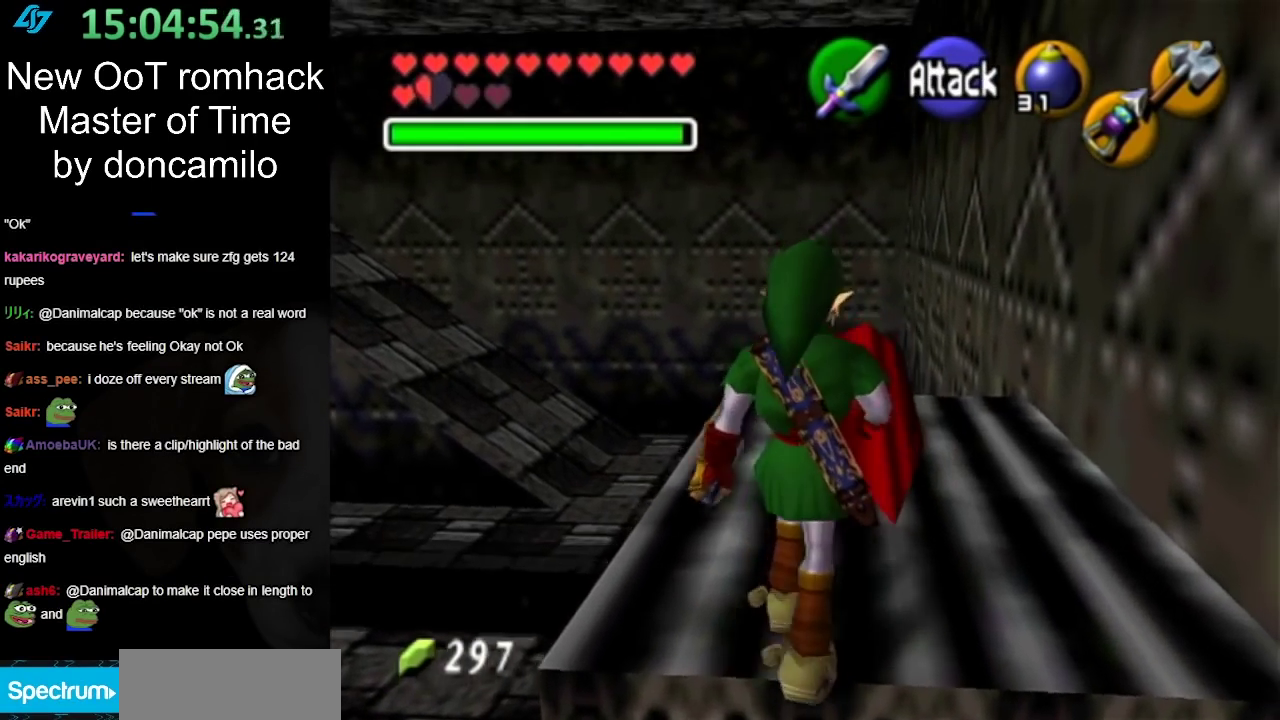
{"buttons": [], "left_stick": "center", "right_stick": "center", "events": [[383, "left_stick", "center"]]}
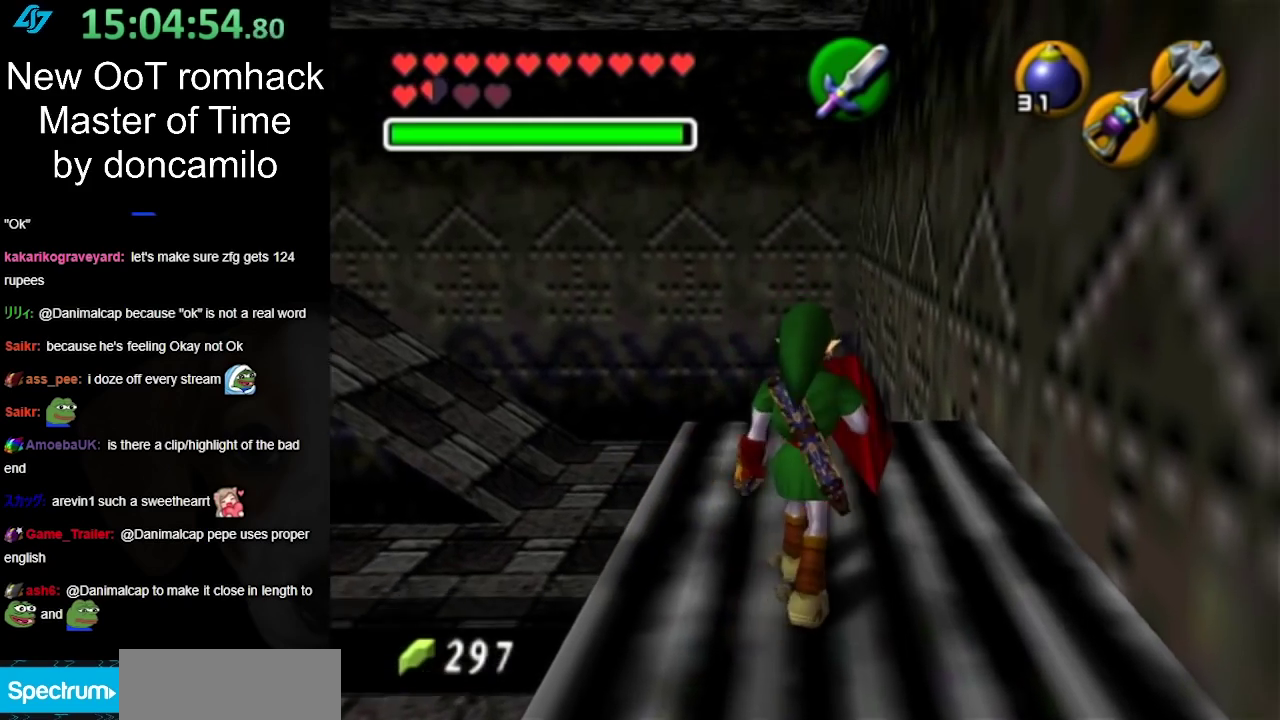
{"buttons": ["L1"], "left_stick": "center", "right_stick": "center", "events": [[100, "left_stick", "left"], [200, "L1", "down"], [200, "left_stick", "center"]]}
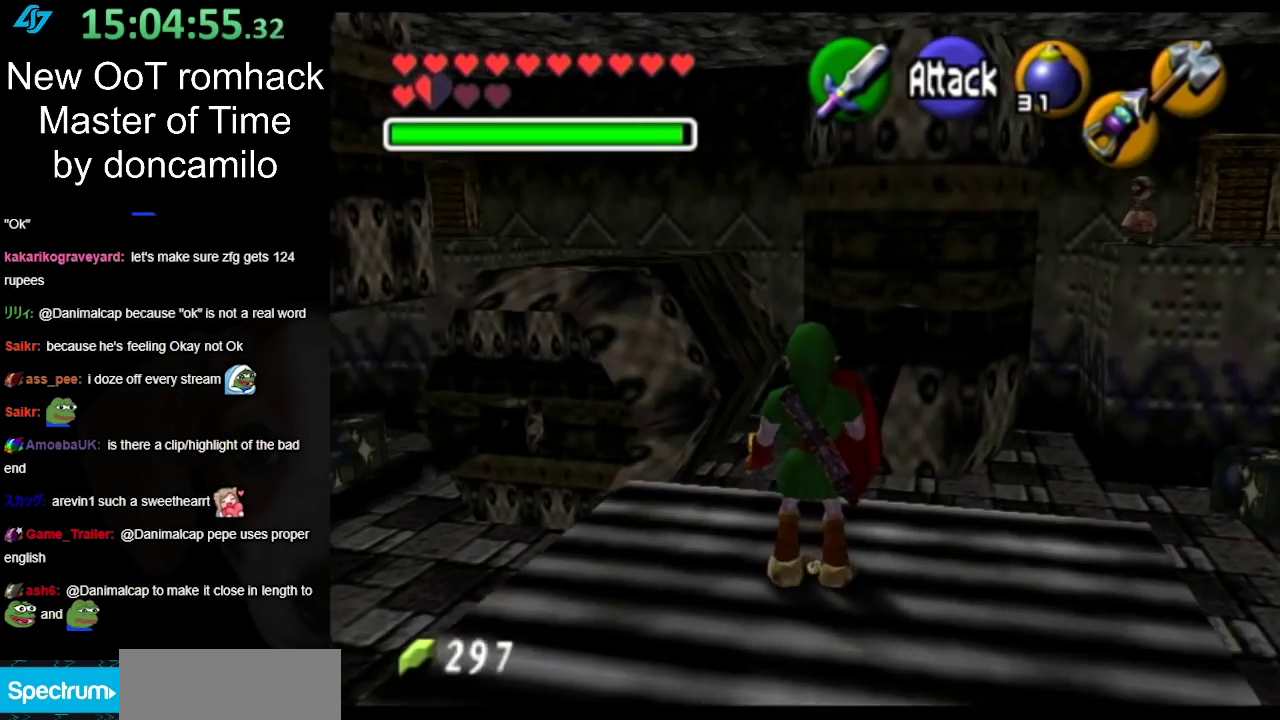
{"buttons": [], "left_stick": "up-right", "right_stick": "center", "events": [[383, "L1", "up"], [483, "left_stick", "up-right"]]}
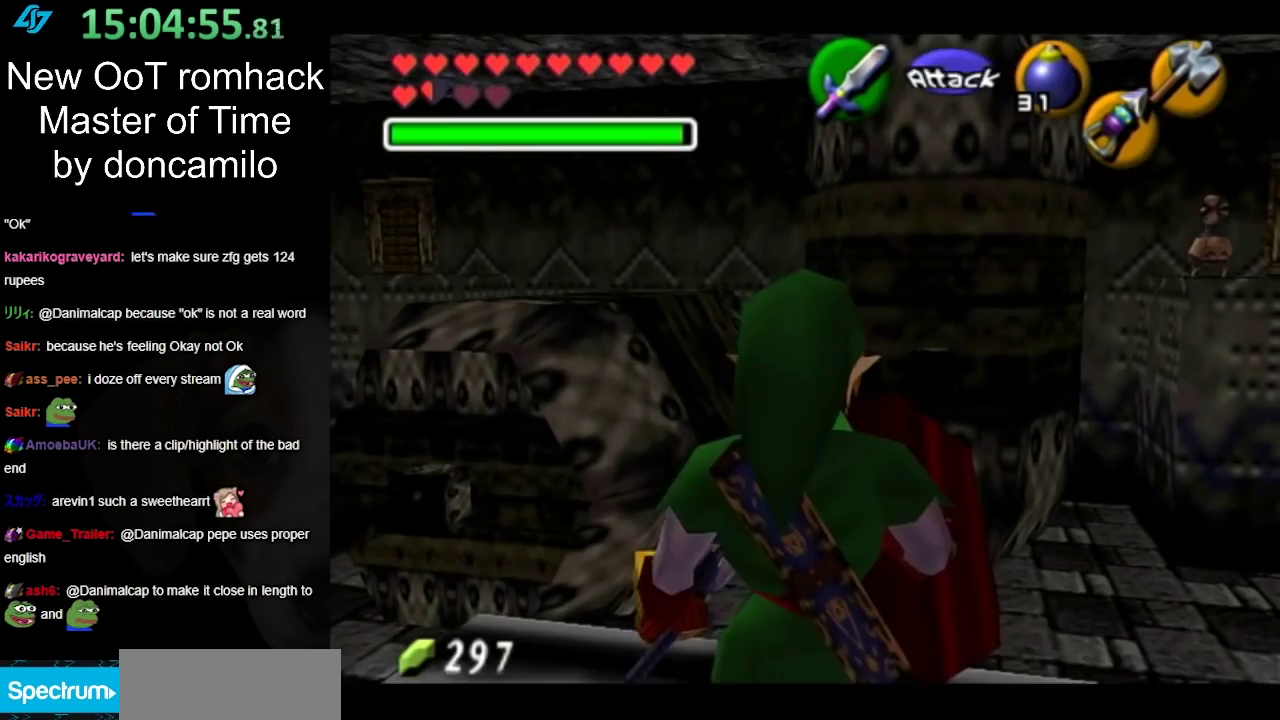
{"buttons": [], "left_stick": "center", "right_stick": "center", "events": [[117, "left_stick", "up"], [167, "L1", "down"], [167, "left_stick", "center"], [450, "L1", "up"]]}
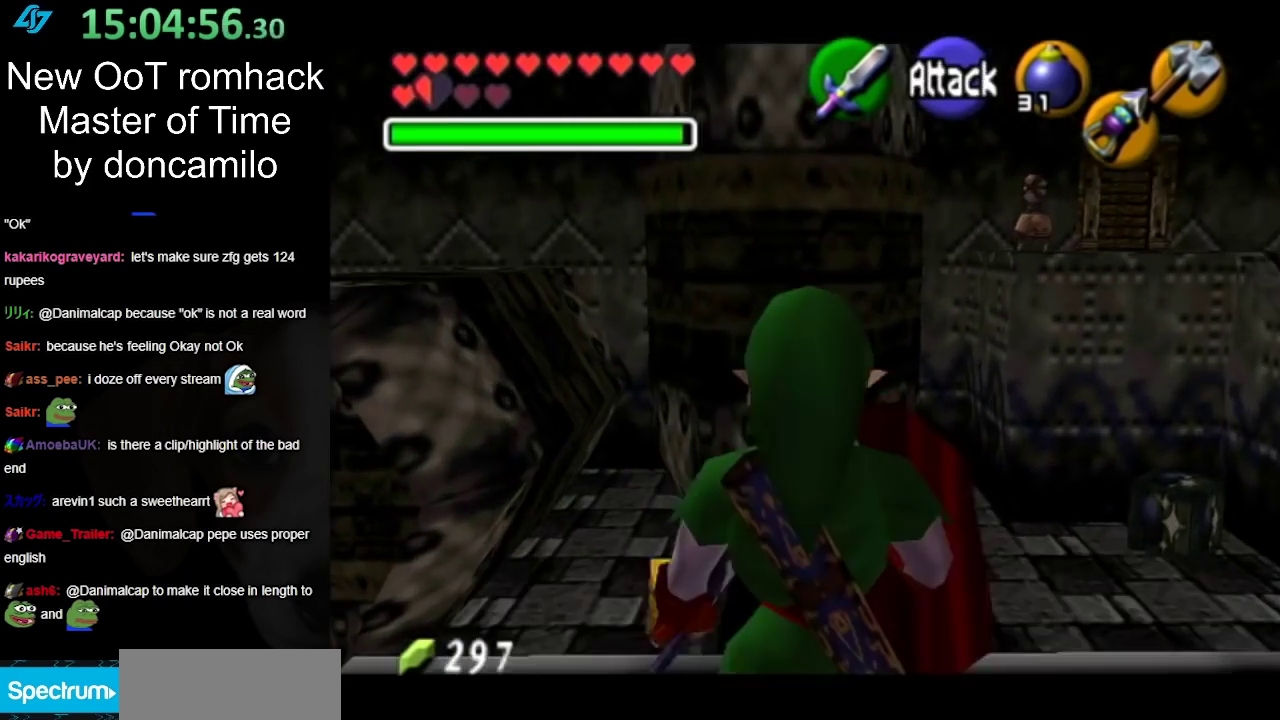
{"buttons": [], "left_stick": "right", "right_stick": "center", "events": [[167, "left_stick", "right"]]}
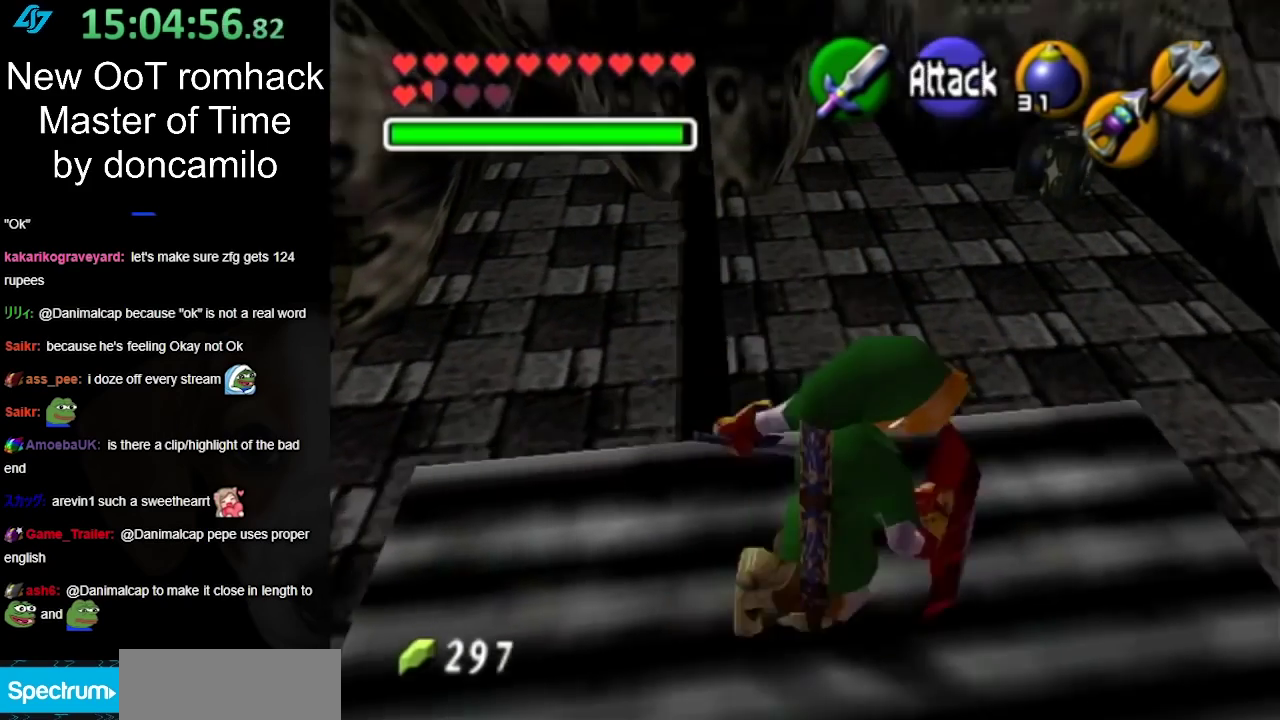
{"buttons": [], "left_stick": "center", "right_stick": "center", "events": [[133, "left_stick", "center"]]}
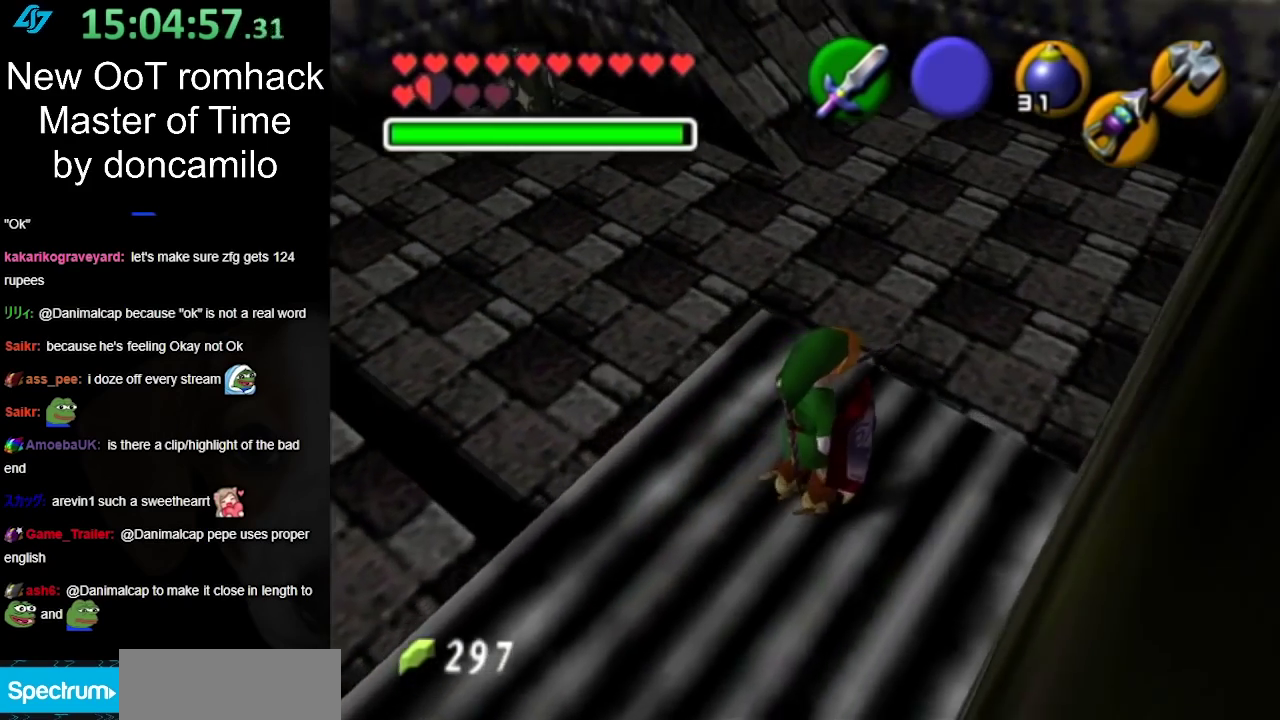
{"buttons": [], "left_stick": "down", "right_stick": "center", "events": [[167, "left_stick", "down"]]}
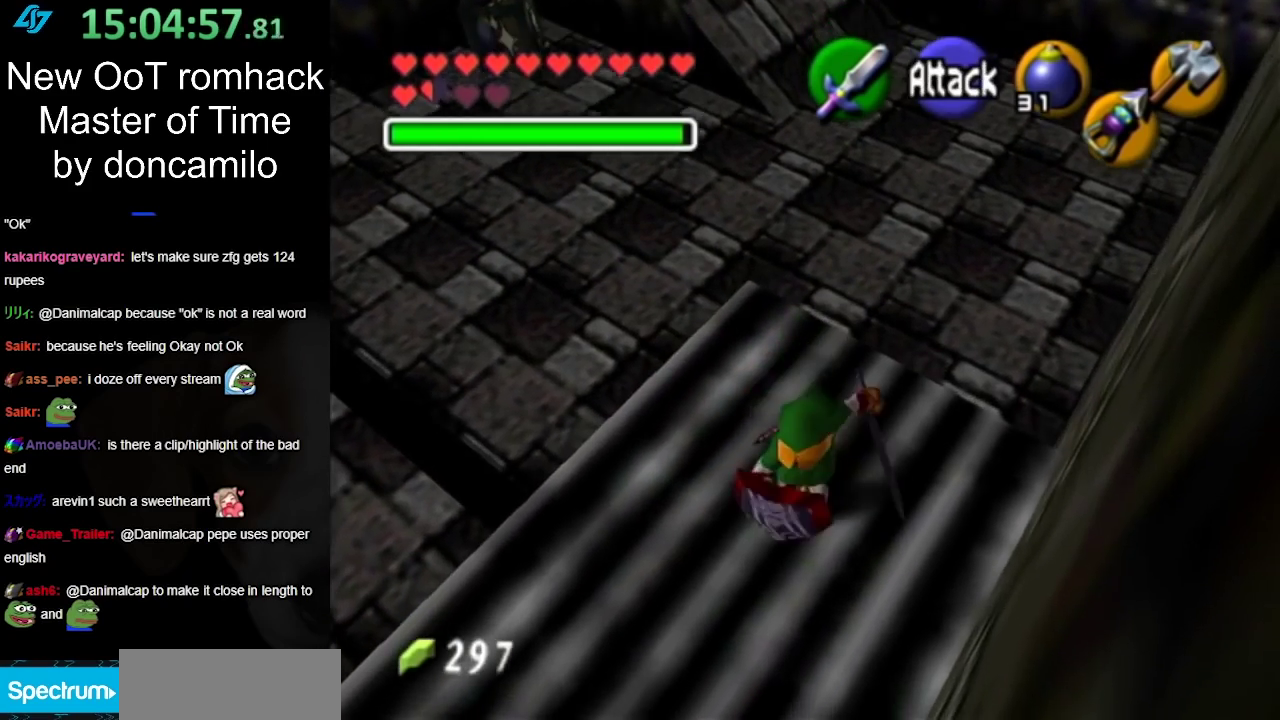
{"buttons": [], "left_stick": "up", "right_stick": "center", "events": [[83, "left_stick", "center"], [350, "left_stick", "up"]]}
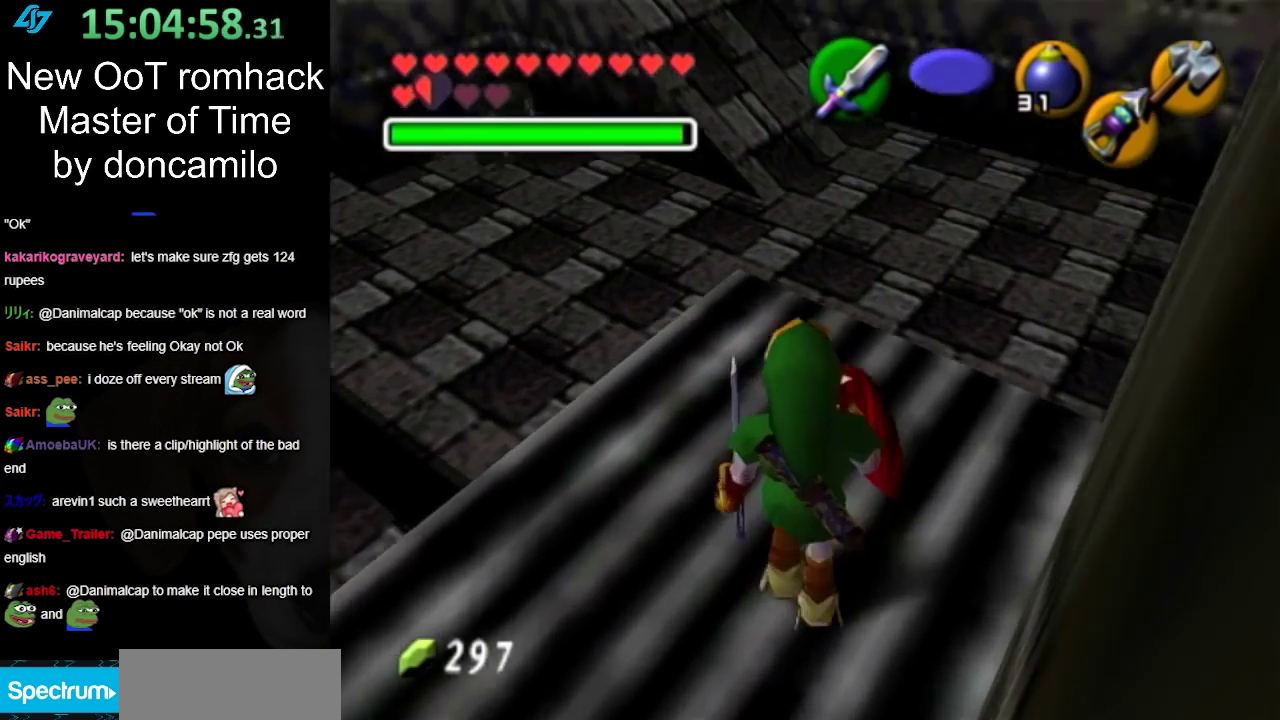
{"buttons": [], "left_stick": "up-left", "right_stick": "center", "events": [[267, "left_stick", "up-left"]]}
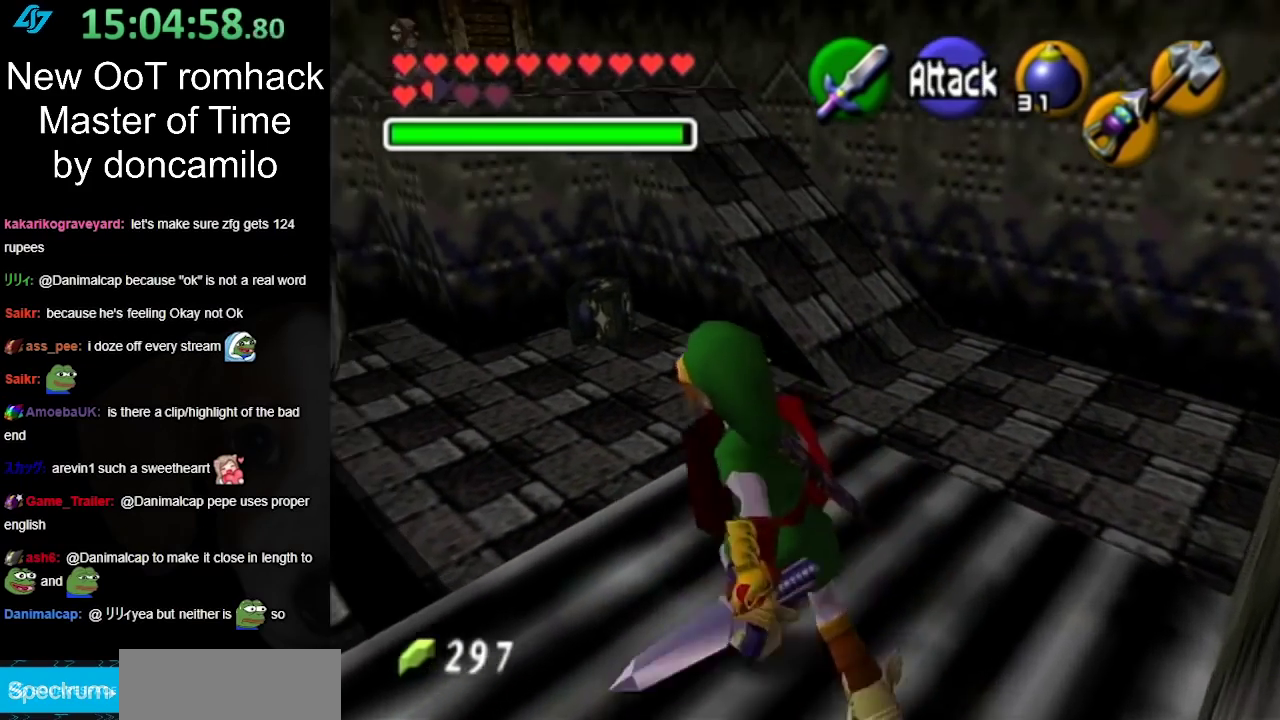
{"buttons": [], "left_stick": "up", "right_stick": "center", "events": [[83, "left_stick", "up"], [267, "A", "down"], [450, "A", "up"]]}
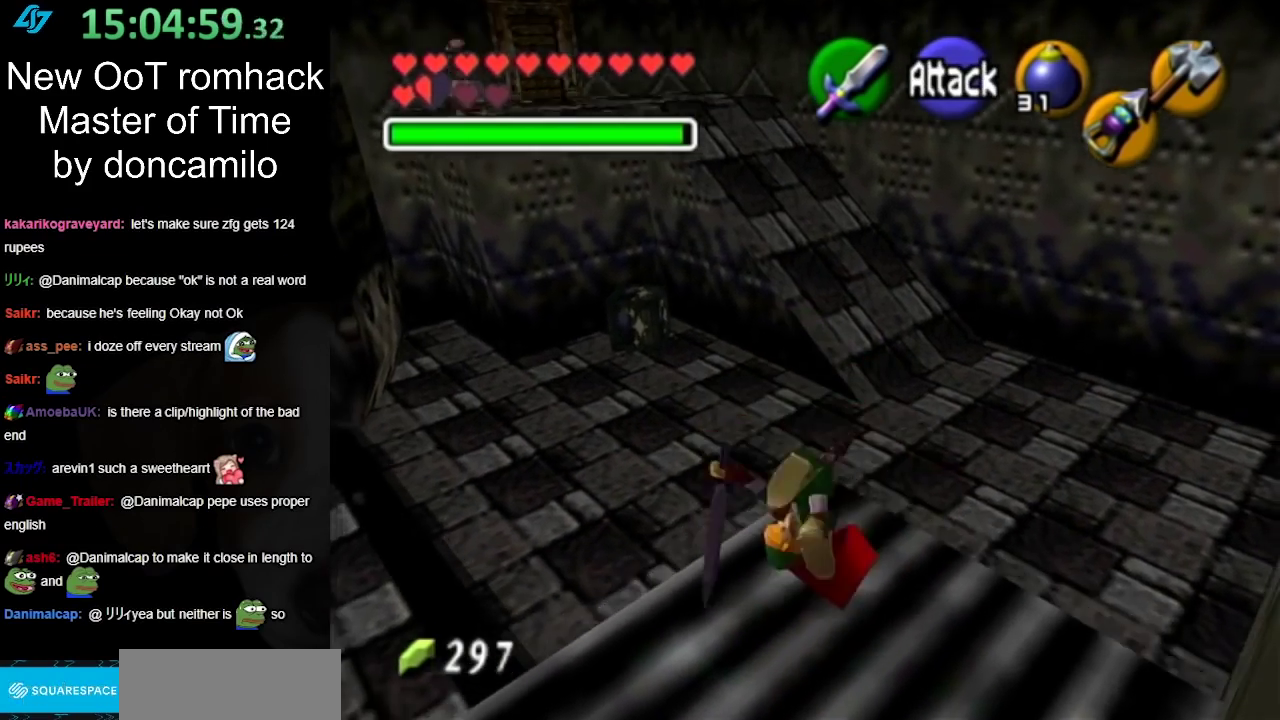
{"buttons": [], "left_stick": "up", "right_stick": "center", "events": []}
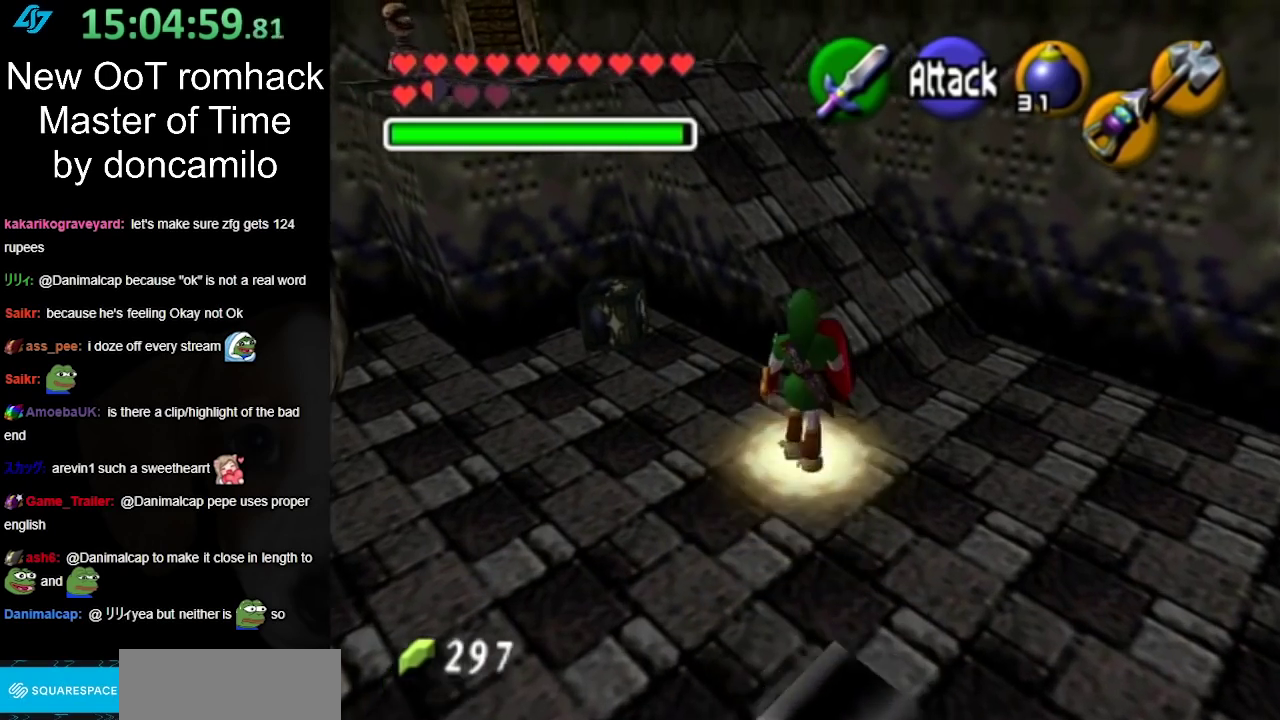
{"buttons": [], "left_stick": "up", "right_stick": "center", "events": [[50, "A", "down"], [383, "A", "up"]]}
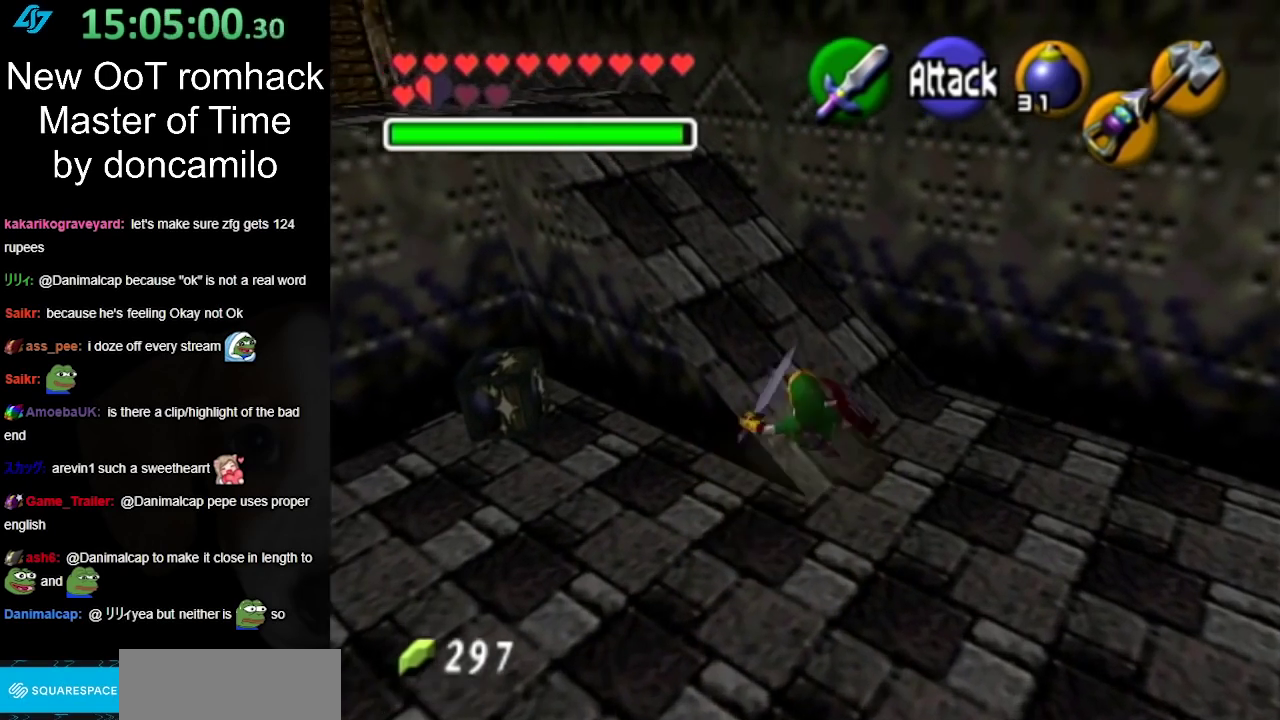
{"buttons": [], "left_stick": "up", "right_stick": "center", "events": []}
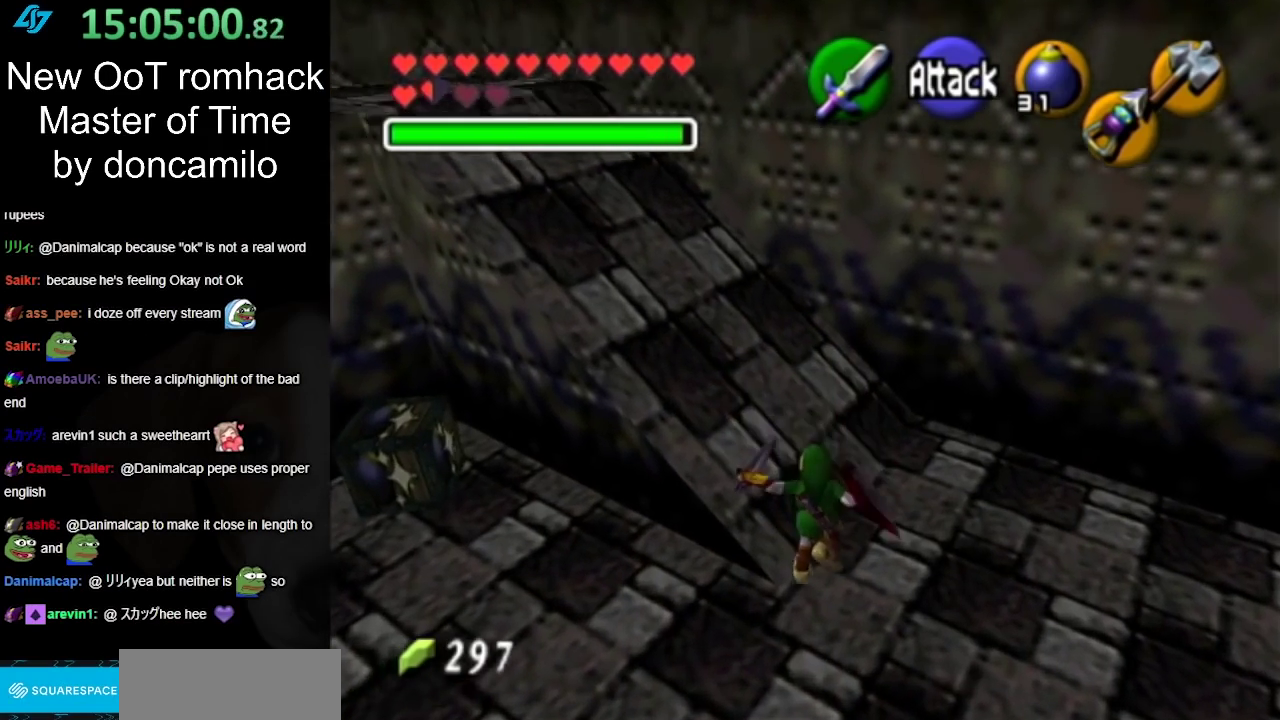
{"buttons": [], "left_stick": "up", "right_stick": "center", "events": []}